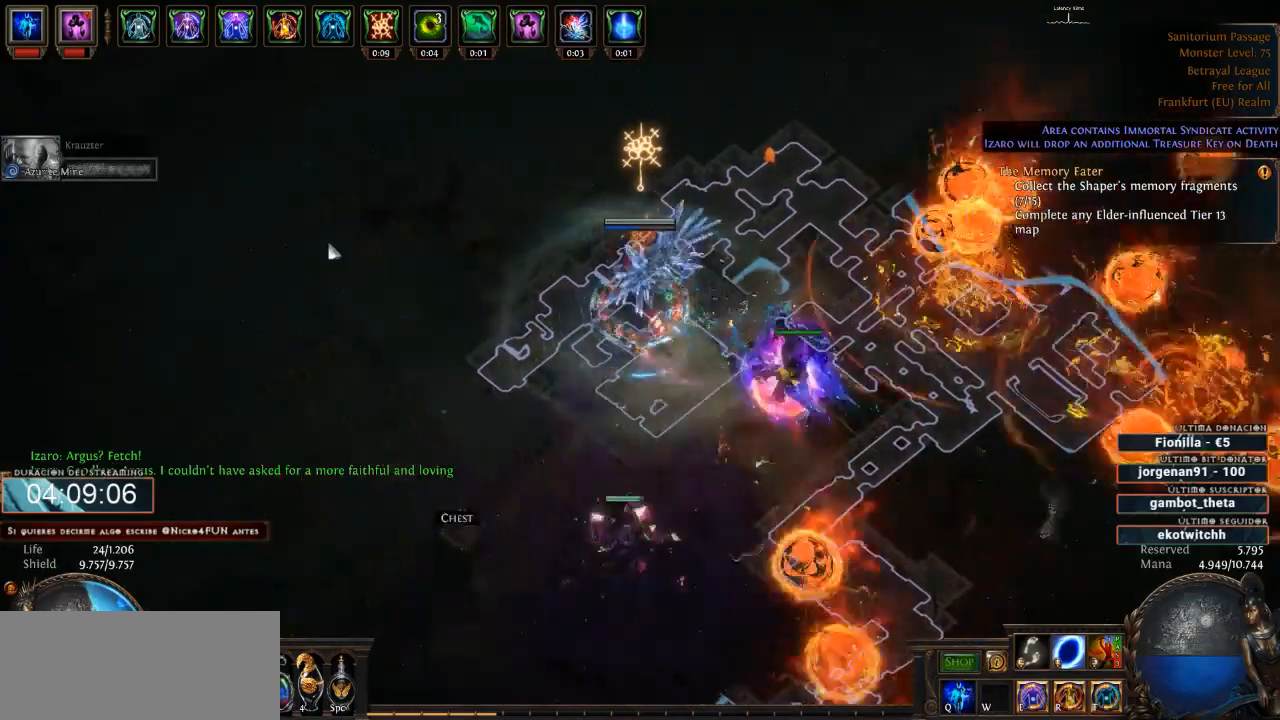
Gameplay with keyboard and mouse; each line is a JSON object with the keys and mouse buttons held at the frame after it. "events" lists presses ("down") and releases ("up") of "a", "backspace", "d", "down", "escape", "f1", "f10", "f11", "f12", "f2", "f3", "f4", "f5", "f6", "f7", "f8", "f9", "left", "q", "right", "s", "up", "w", "mouse_left", "mouse_wheel" and "mouse_right" between this image and that frame as [ms after this image, input, new state], when the widget could be followed in between. "mouse_left", "mouse_wheel", "mouse_right" = the "left", "wheel", "right" buttons of the "mouse" list. No other keys are recorded. "wheel" means that the mouse wheel is clicked or scrolled. Not read: mouse_move.
{"keys": ["d"], "mouse": ["left"], "events": []}
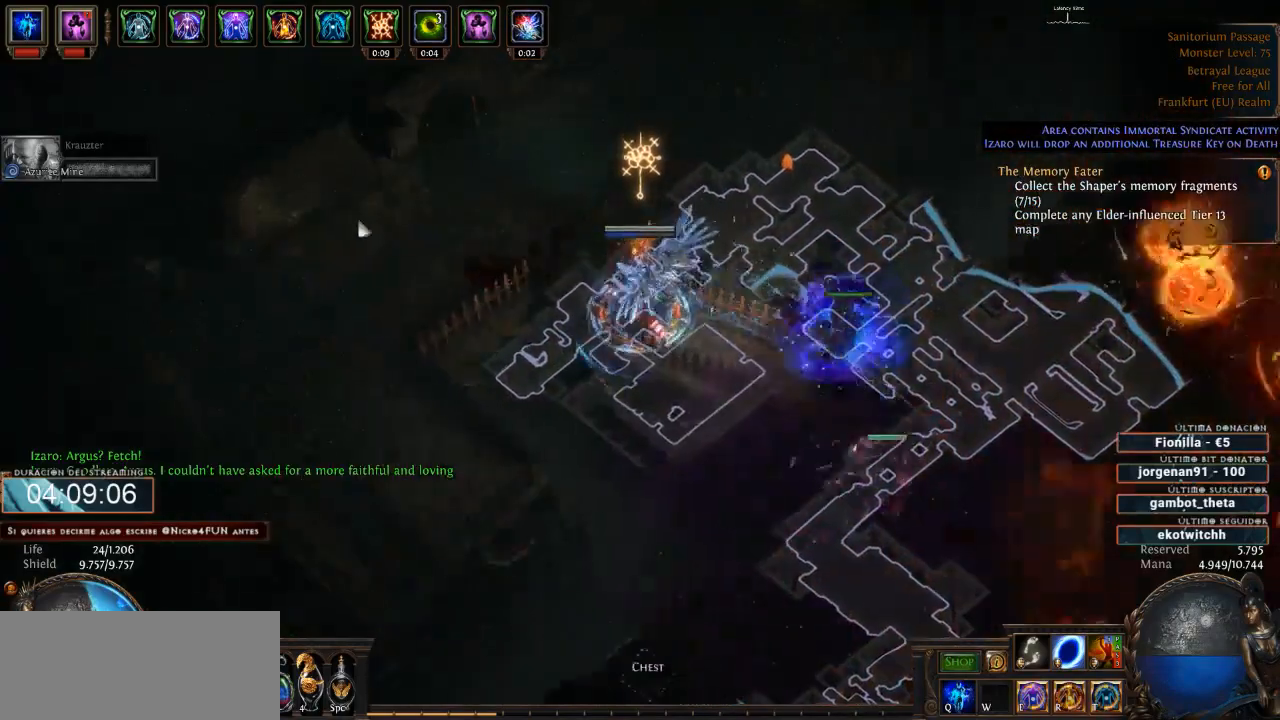
{"keys": ["d"], "mouse": ["left"], "events": []}
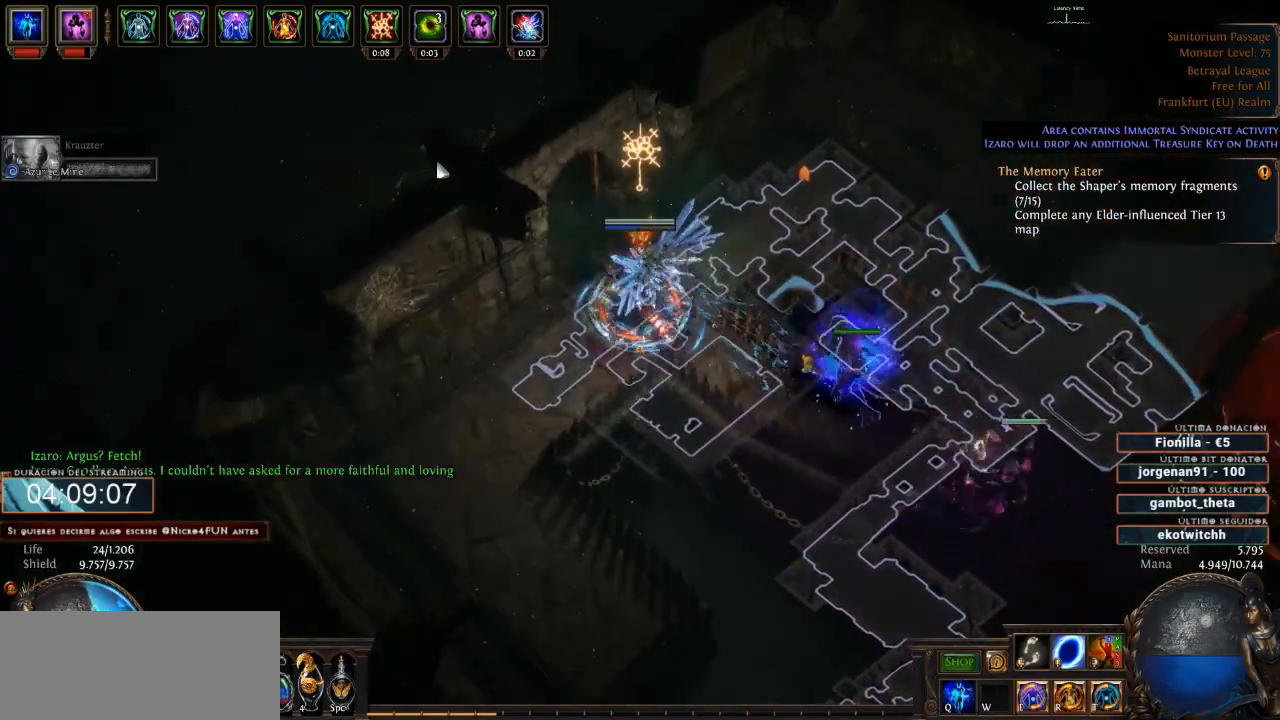
{"keys": ["d"], "mouse": ["left"], "events": []}
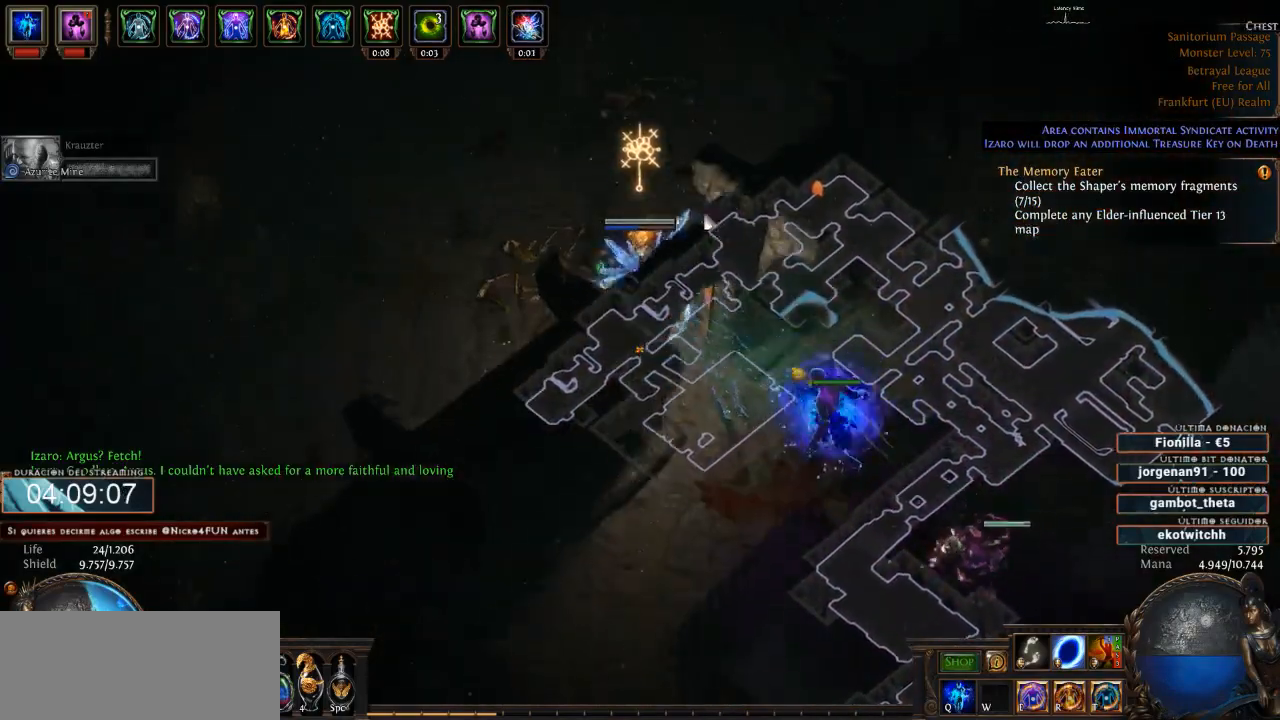
{"keys": ["d"], "mouse": ["left"], "events": []}
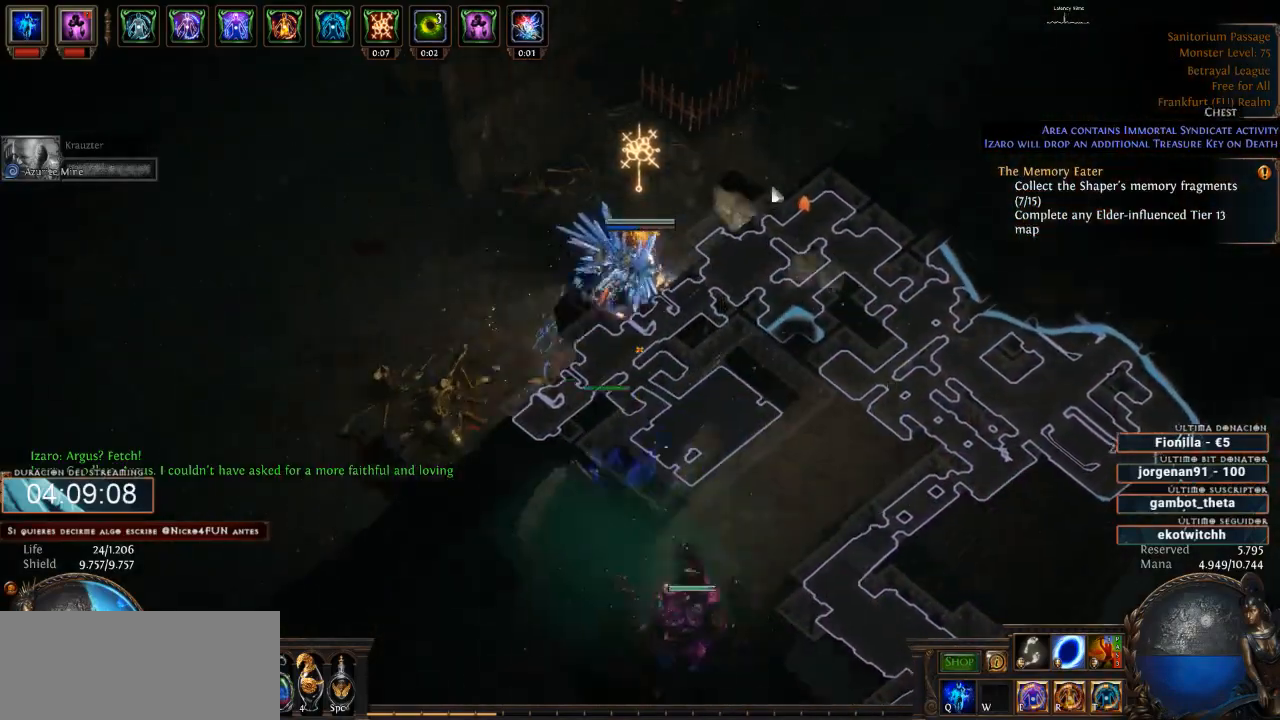
{"keys": ["d"], "mouse": ["left"], "events": []}
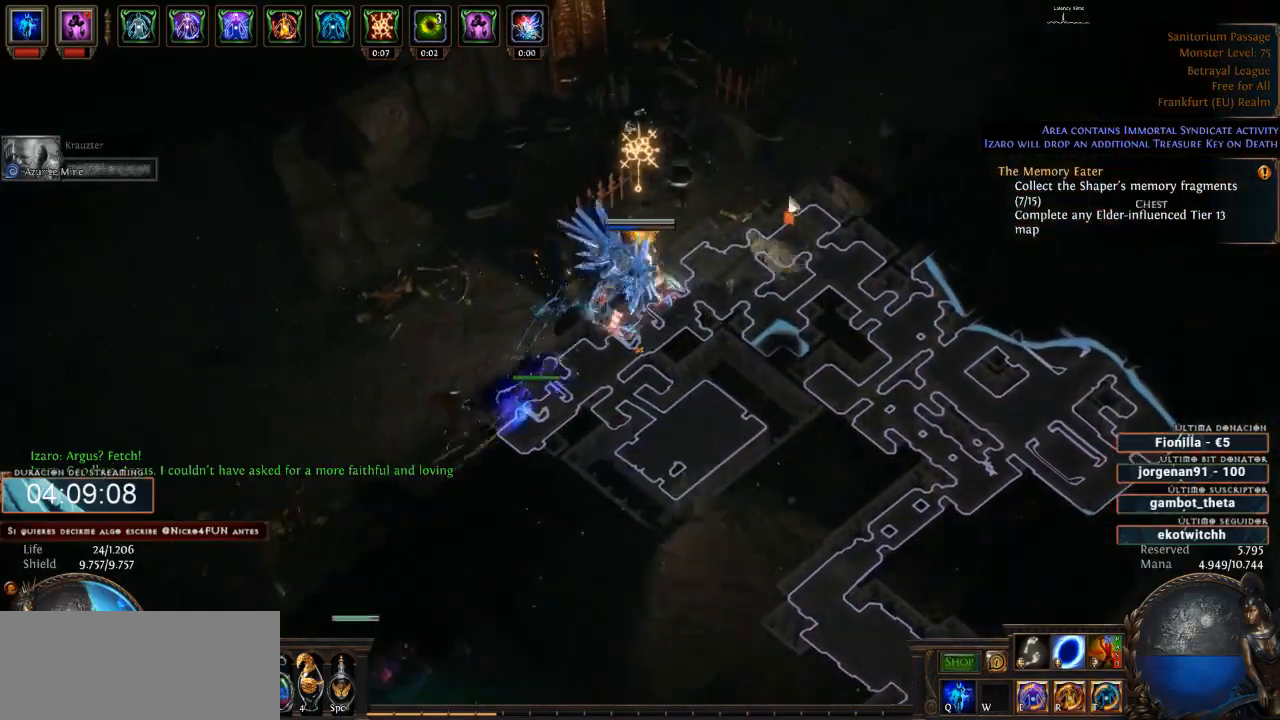
{"keys": ["d"], "mouse": ["left"], "events": []}
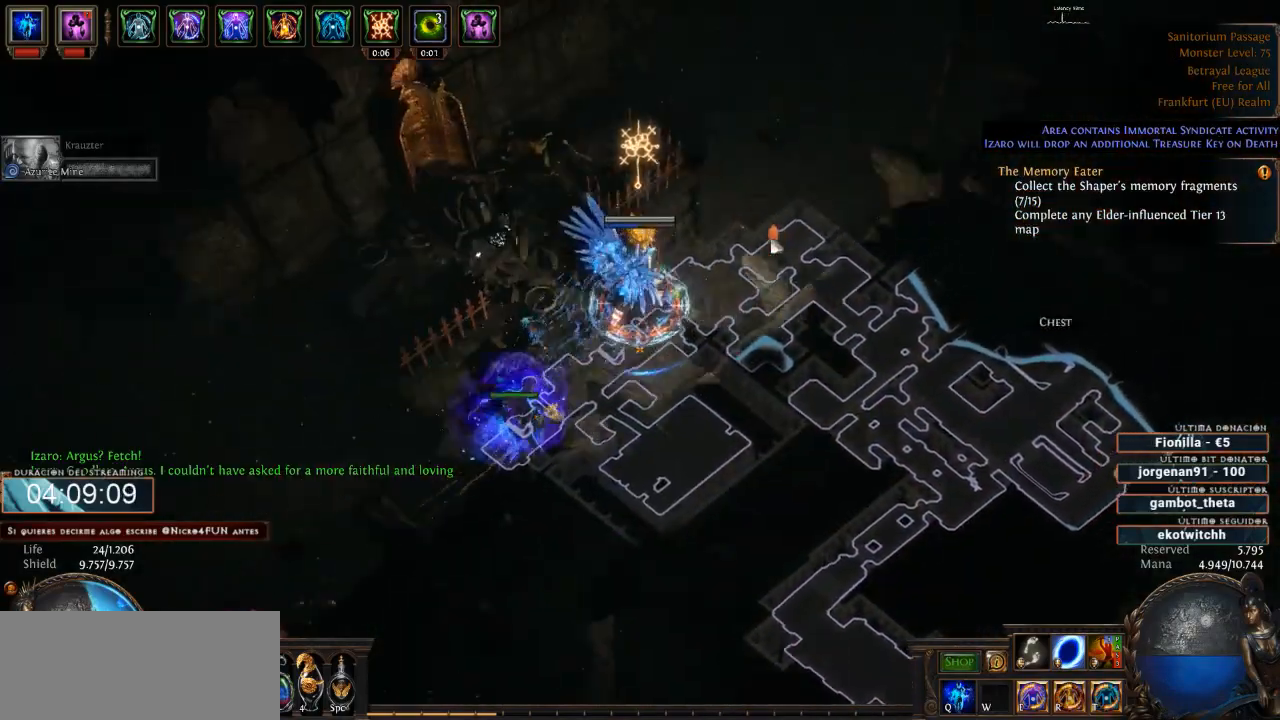
{"keys": ["d"], "mouse": ["left"], "events": []}
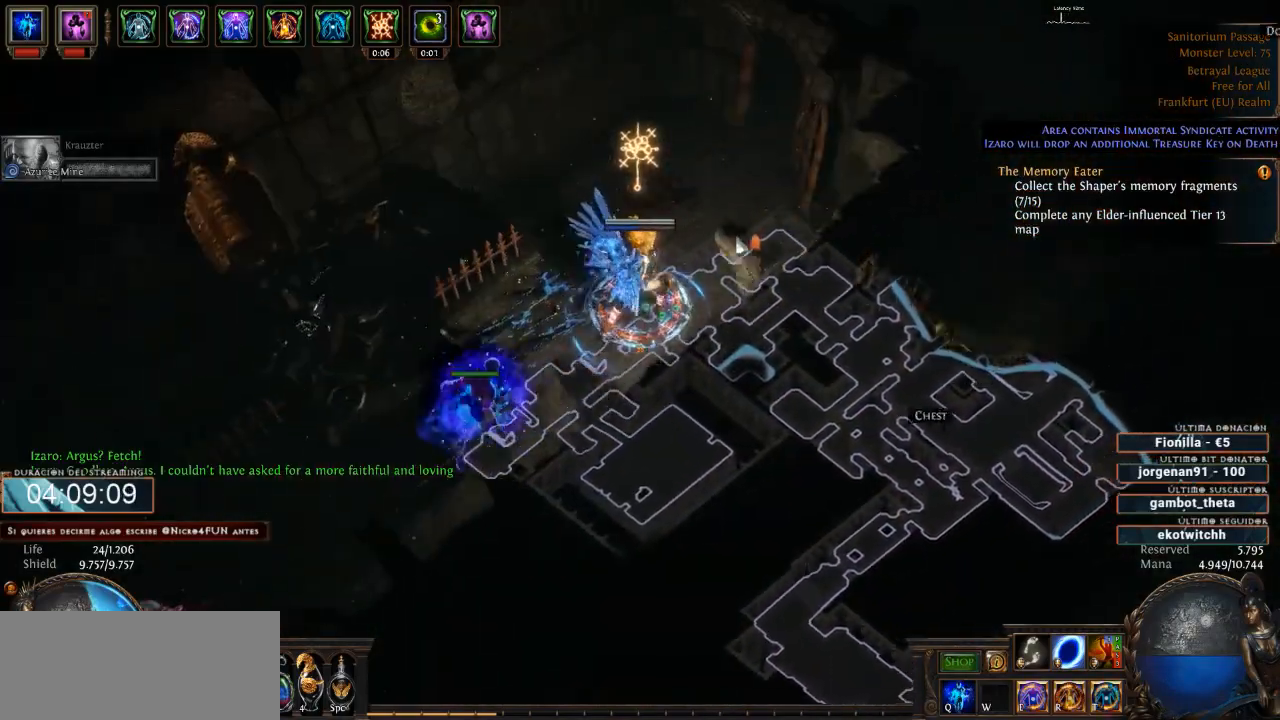
{"keys": ["d"], "mouse": ["left"], "events": []}
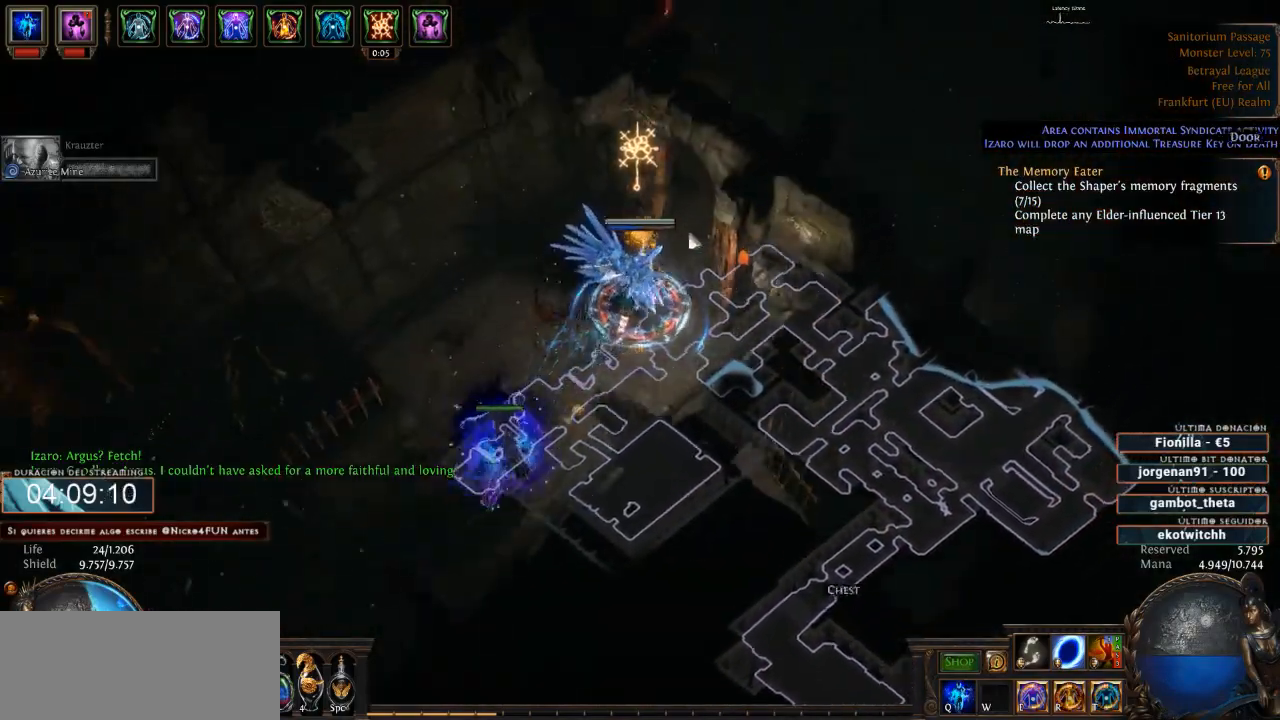
{"keys": ["d"], "mouse": ["left"], "events": []}
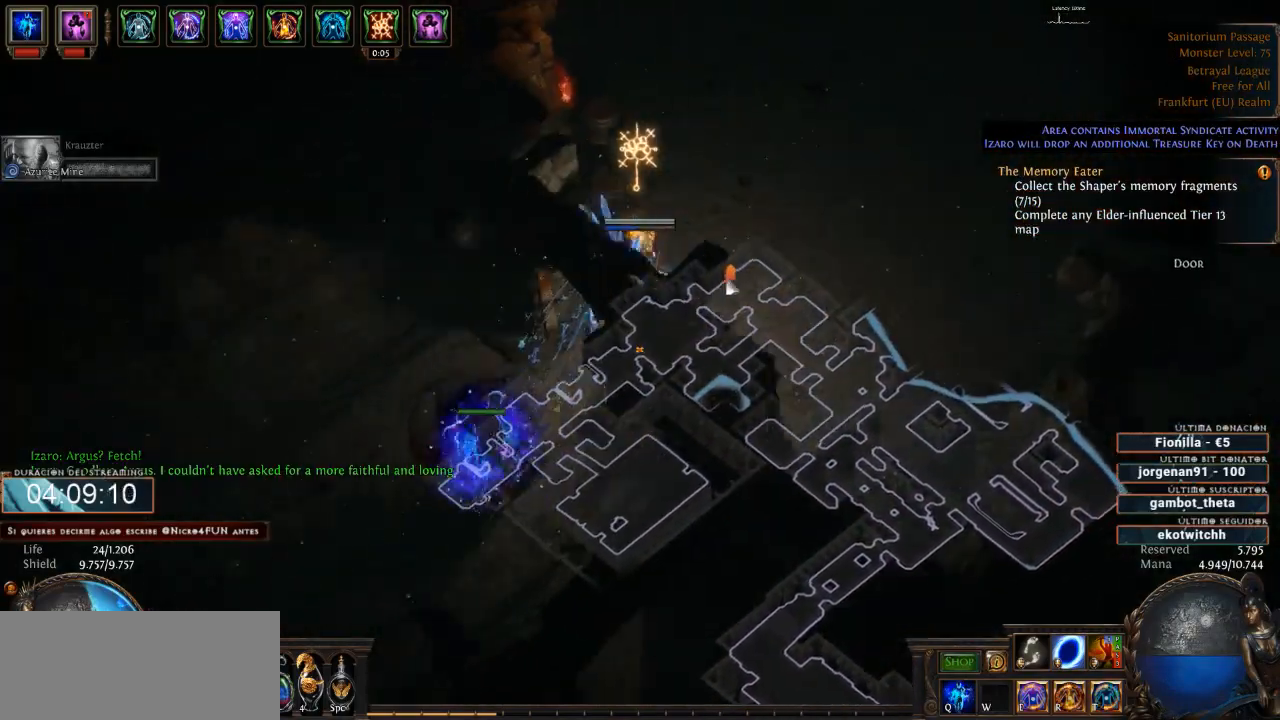
{"keys": ["d"], "mouse": ["left"], "events": []}
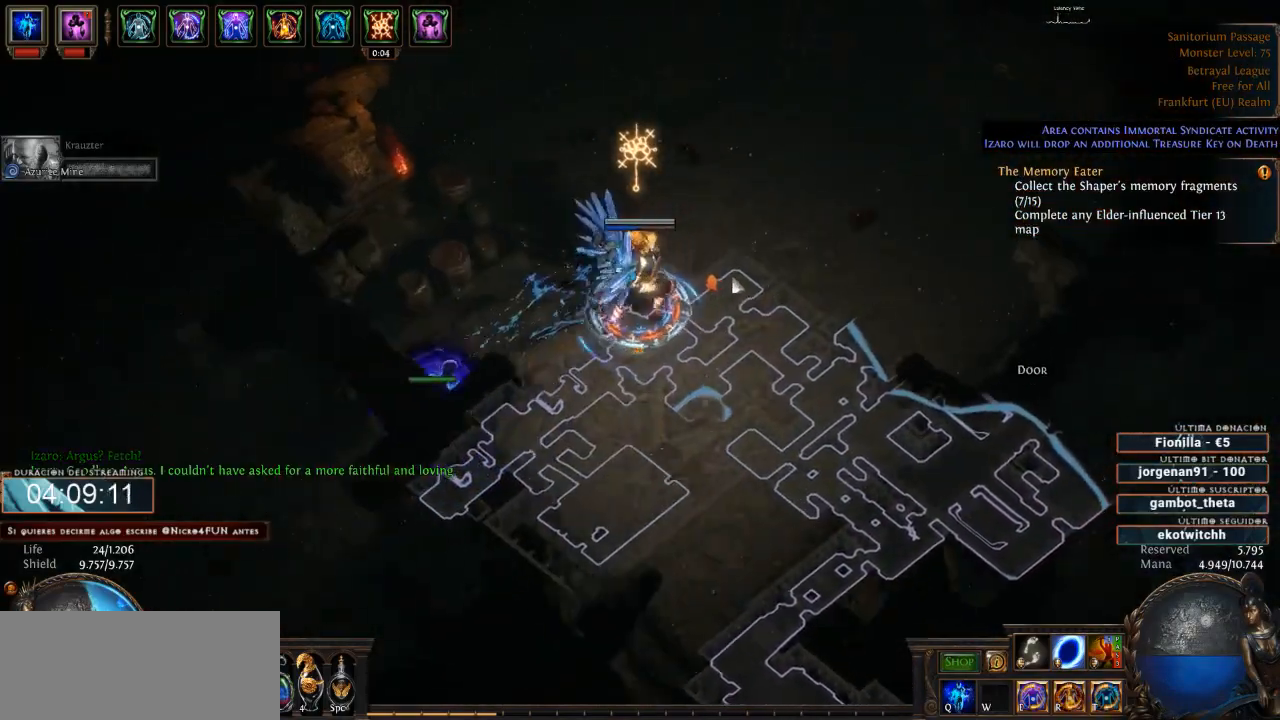
{"keys": ["d"], "mouse": ["left"], "events": []}
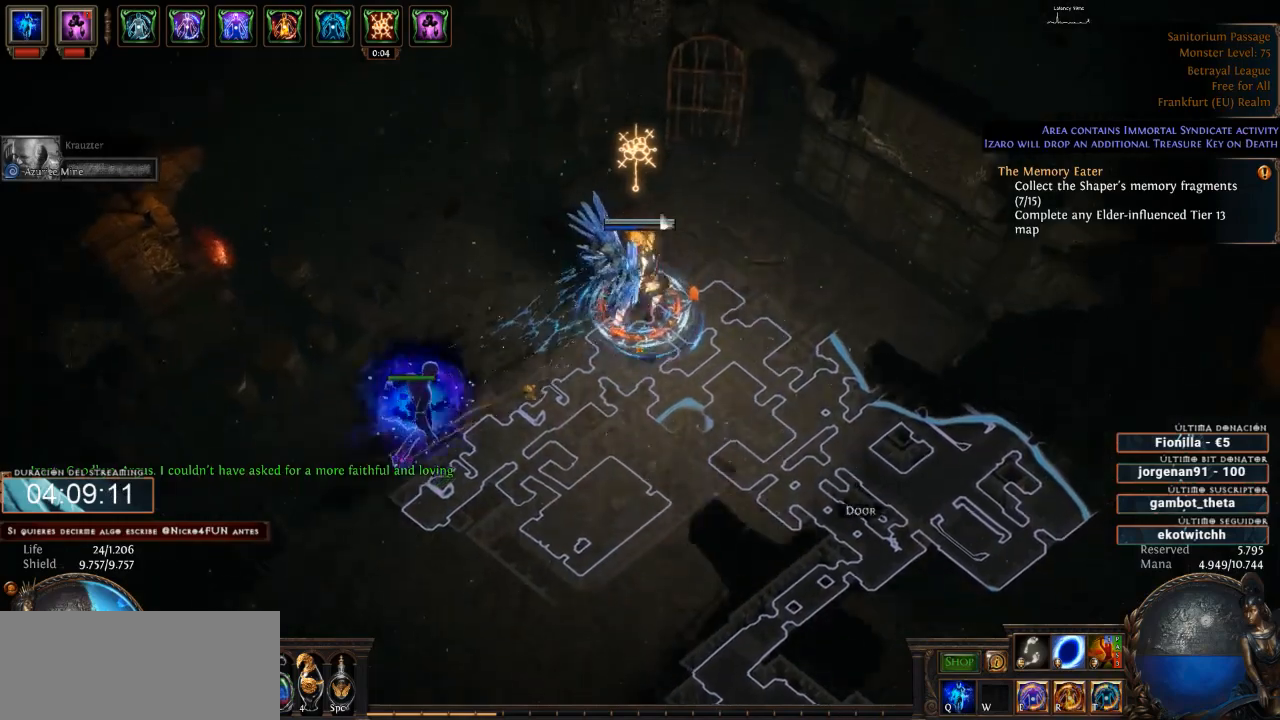
{"keys": ["d"], "mouse": ["left"], "events": []}
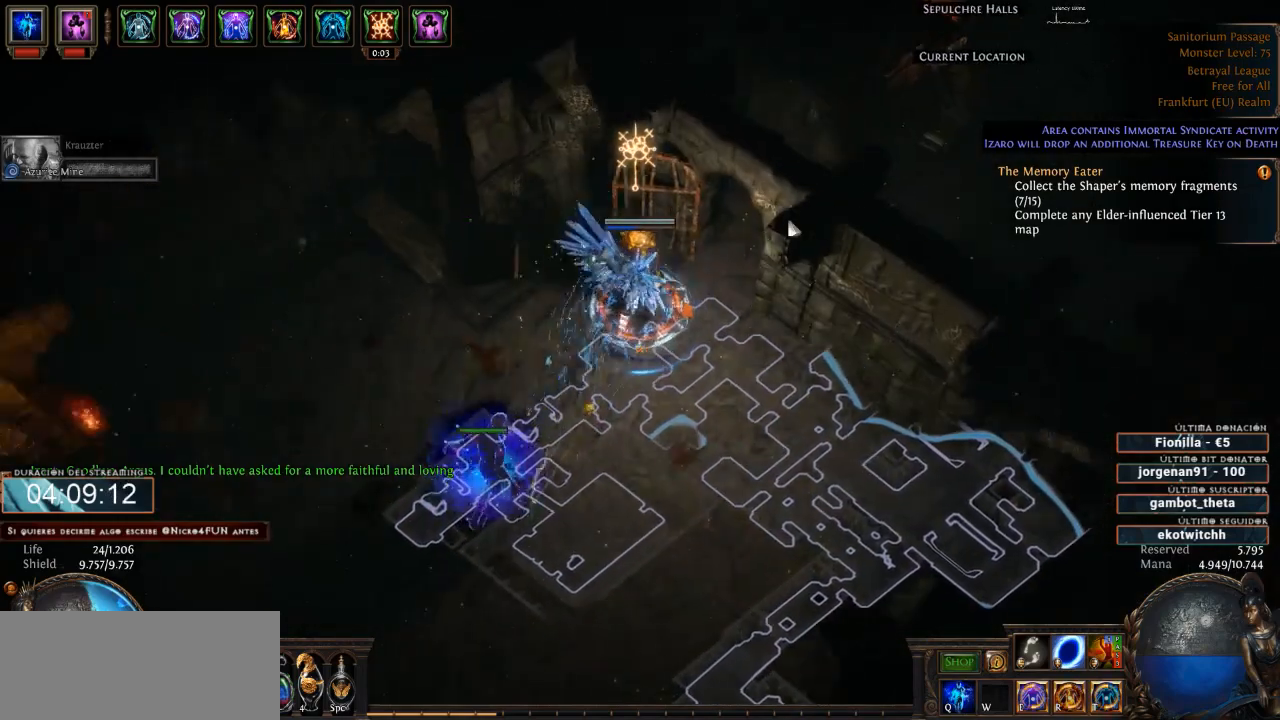
{"keys": ["d"], "mouse": ["left"], "events": []}
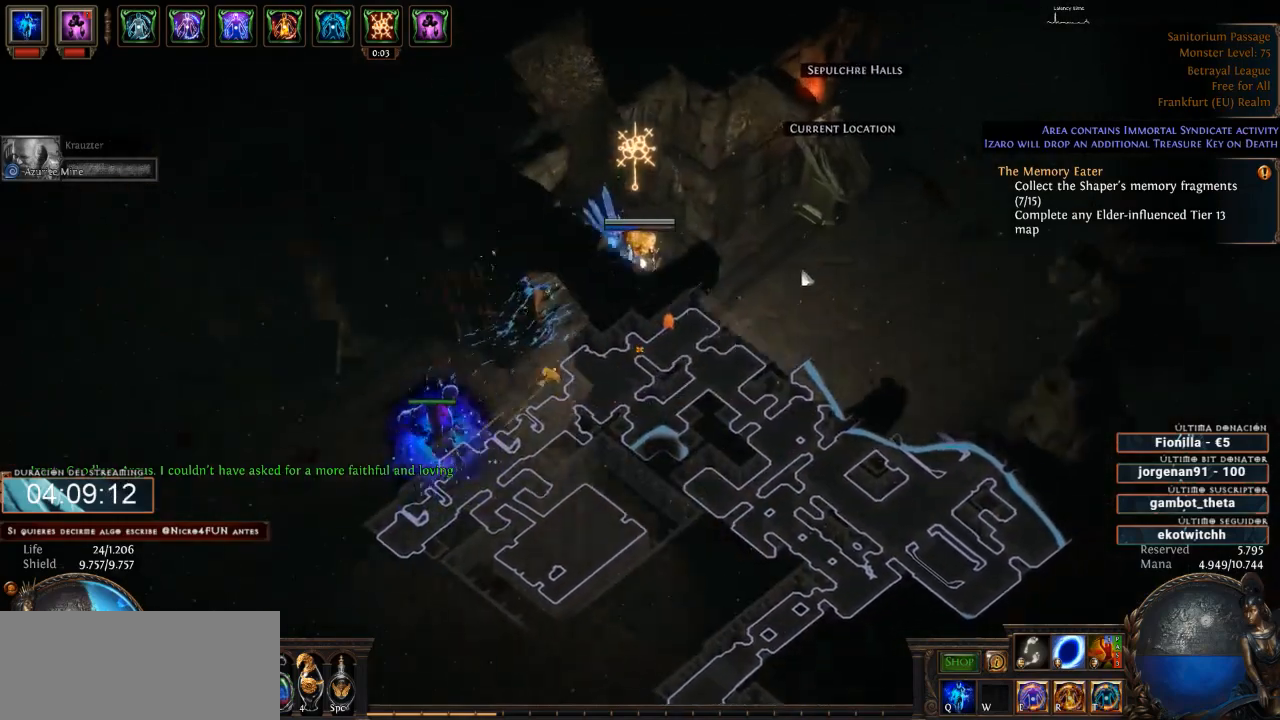
{"keys": ["d"], "mouse": ["left"], "events": []}
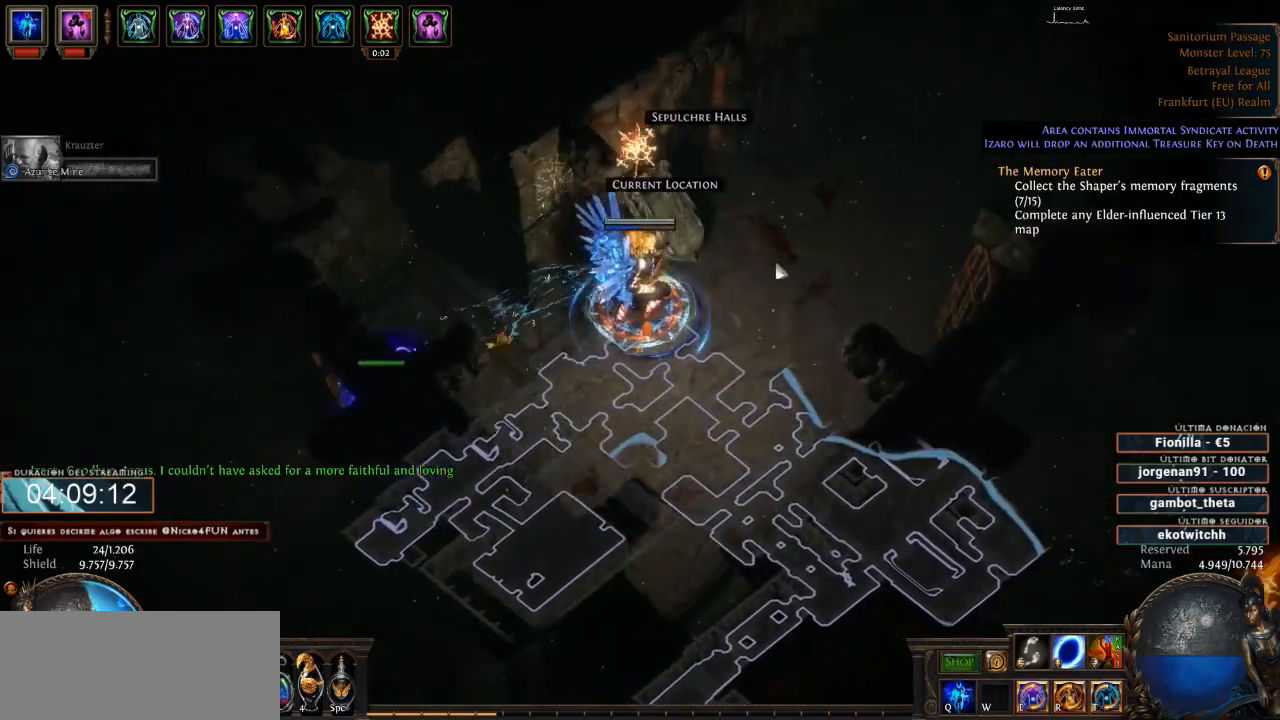
{"keys": ["d"], "mouse": [], "events": [[166, "mouse_left", "up"], [233, "mouse_left", "down"], [366, "mouse_left", "up"]]}
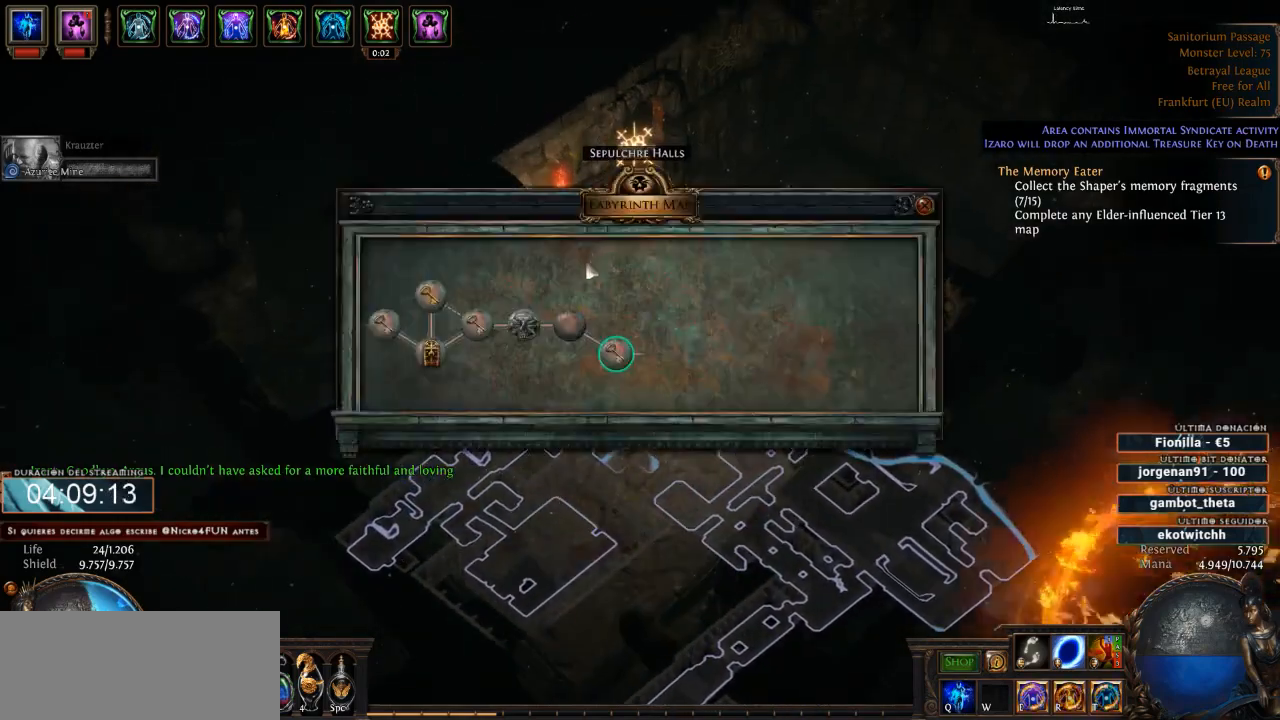
{"keys": ["d"], "mouse": [], "events": []}
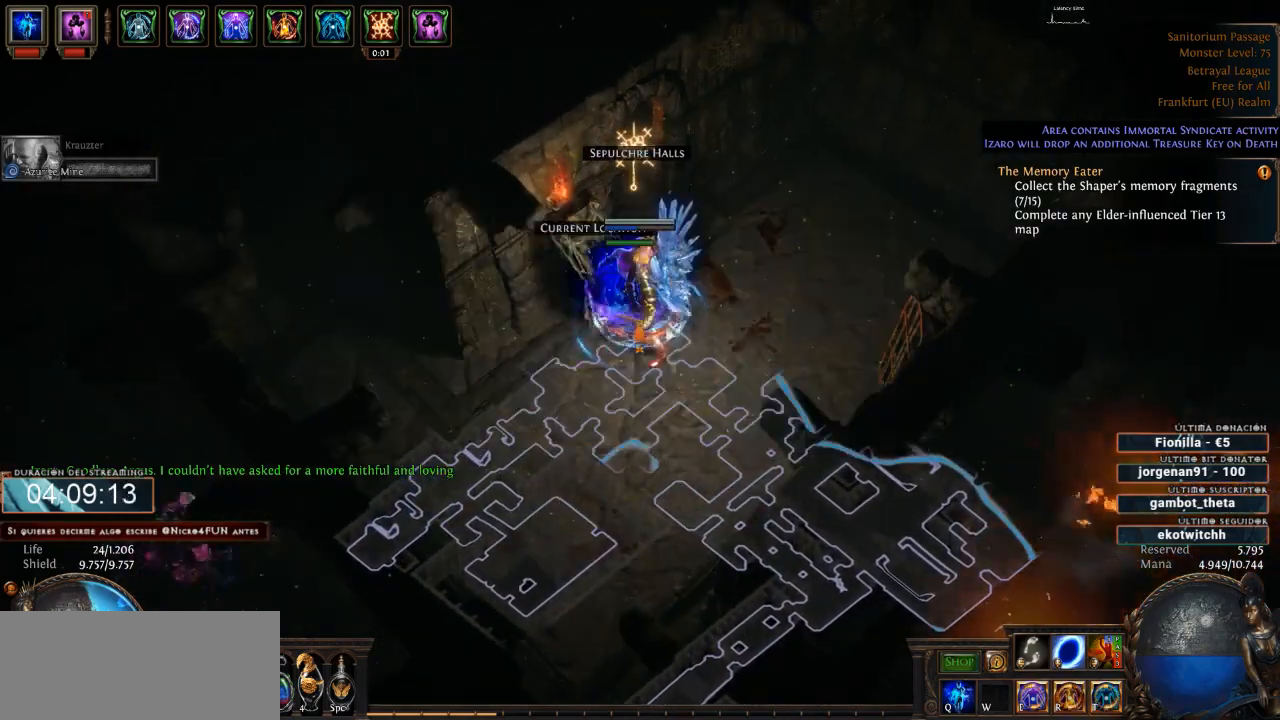
{"keys": ["d"], "mouse": [], "events": [[266, "mouse_left", "down"], [433, "mouse_left", "up"]]}
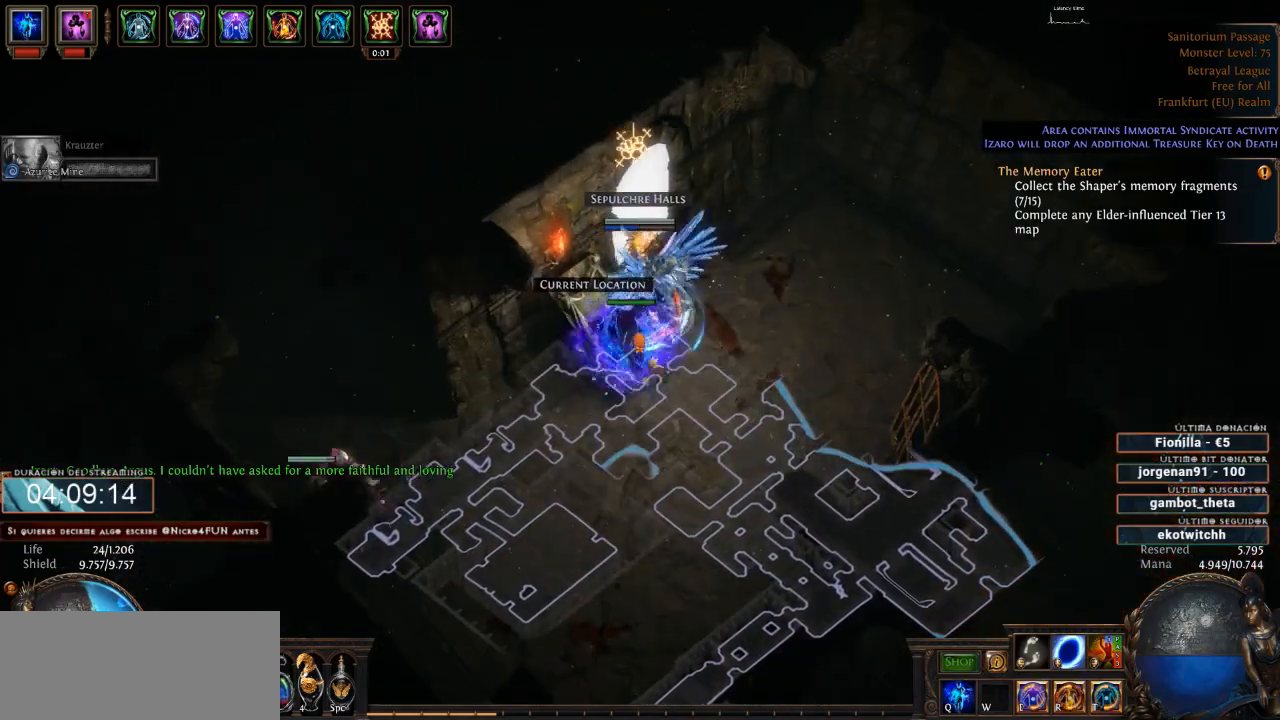
{"keys": ["d"], "mouse": [], "events": []}
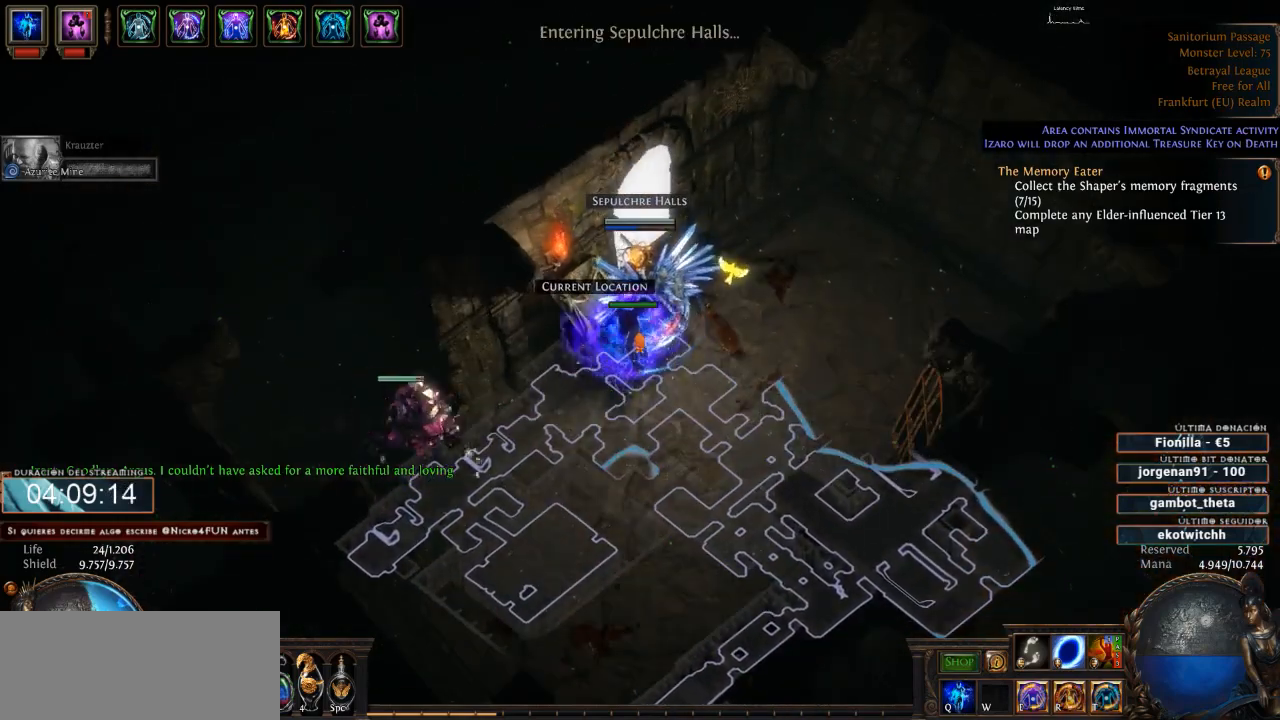
{"keys": ["d"], "mouse": [], "events": []}
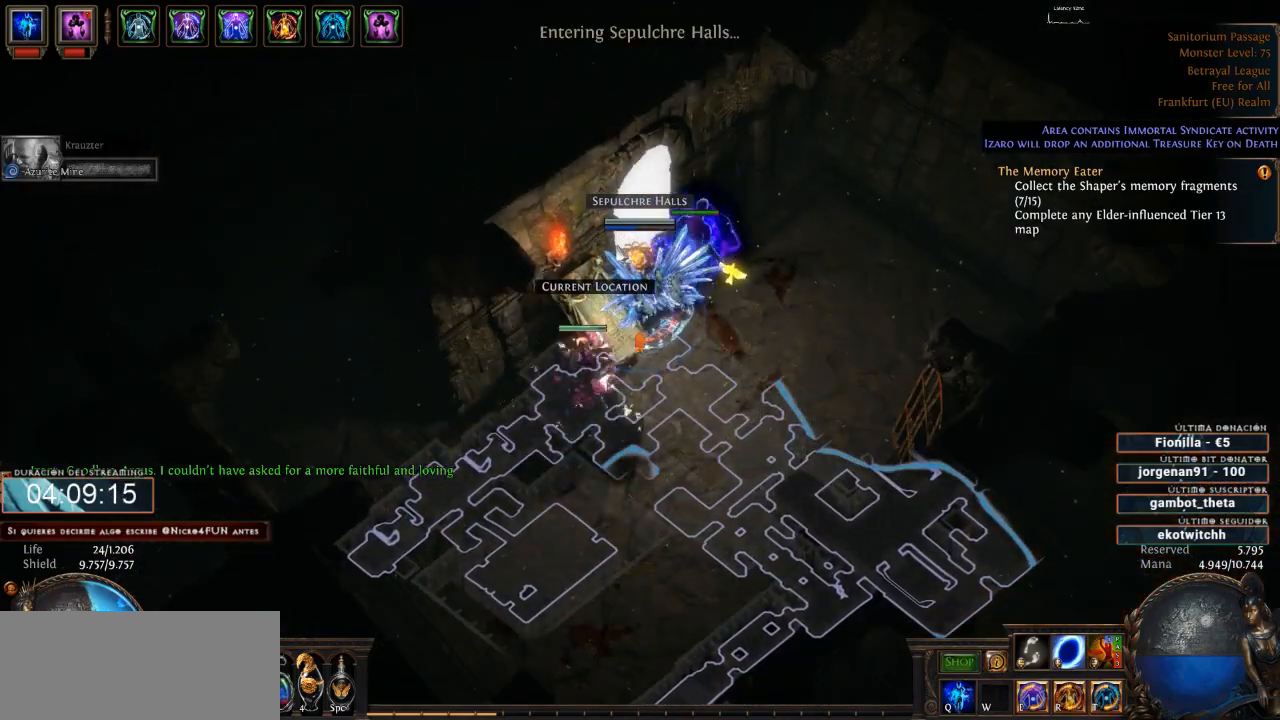
{"keys": ["d"], "mouse": [], "events": []}
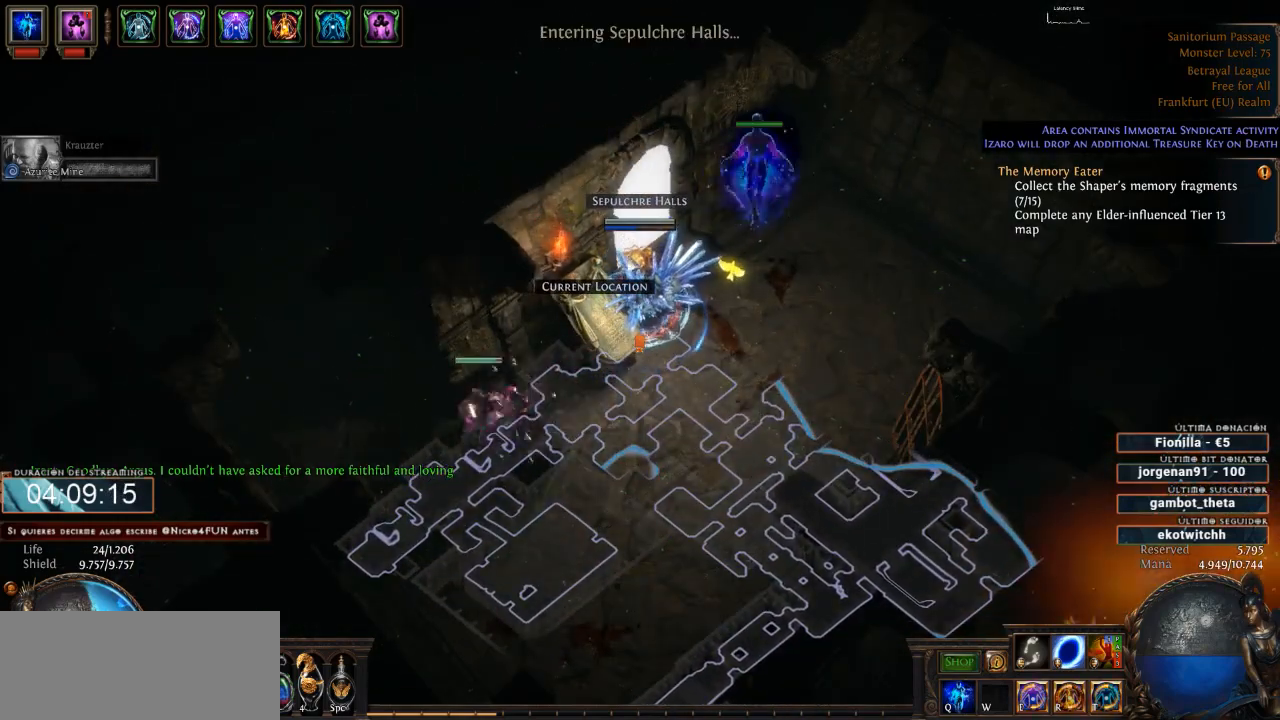
{"keys": ["d"], "mouse": ["left"], "events": [[500, "mouse_left", "down"]]}
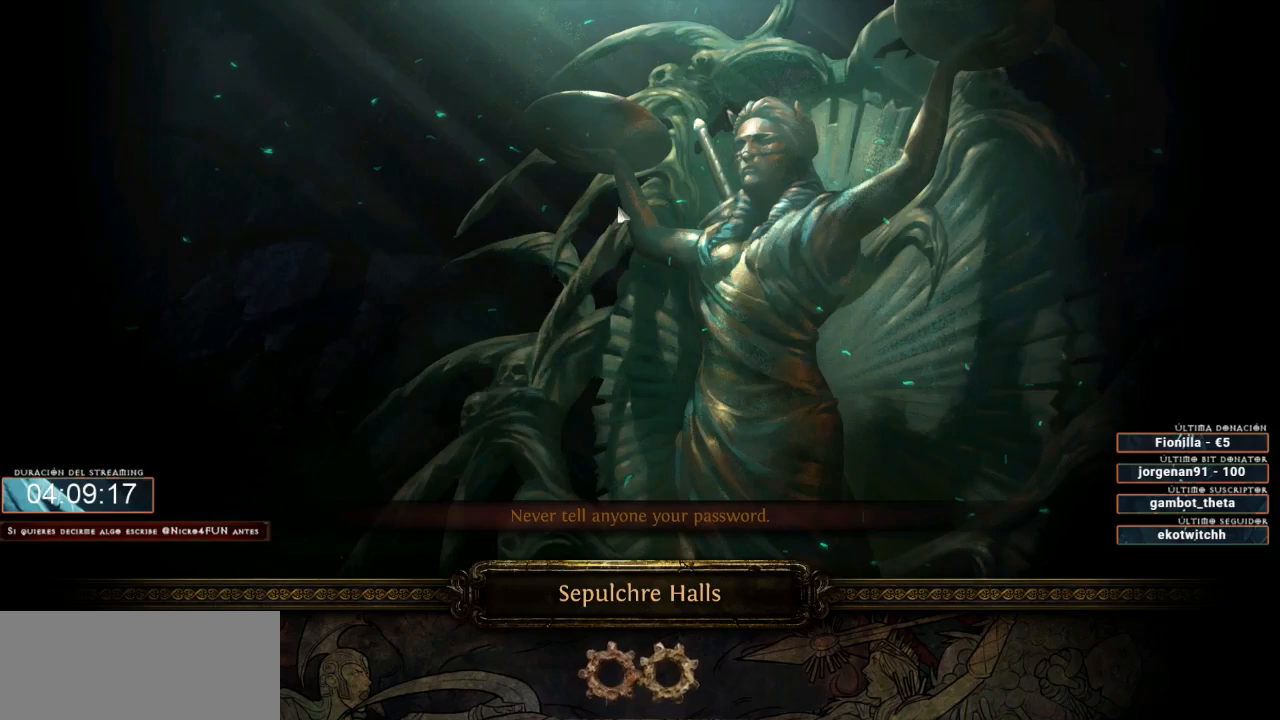
{"keys": ["d"], "mouse": [], "events": [[133, "mouse_left", "up"]]}
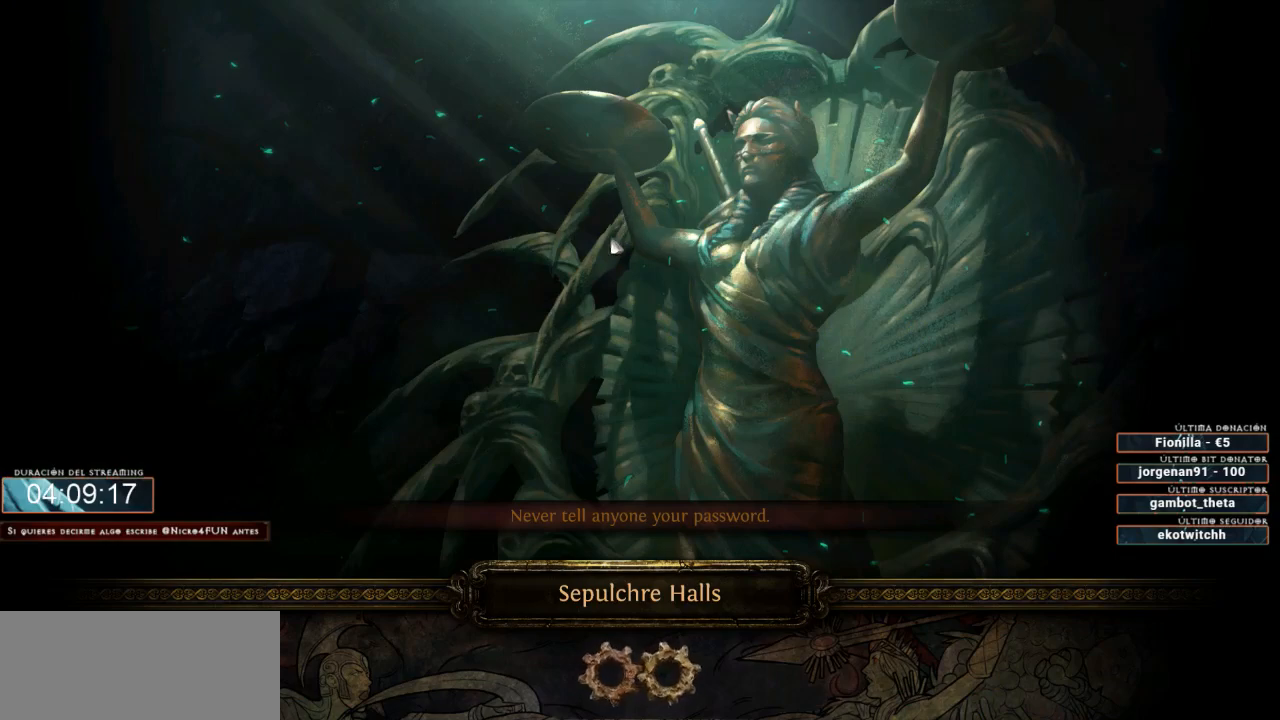
{"keys": ["d"], "mouse": [], "events": []}
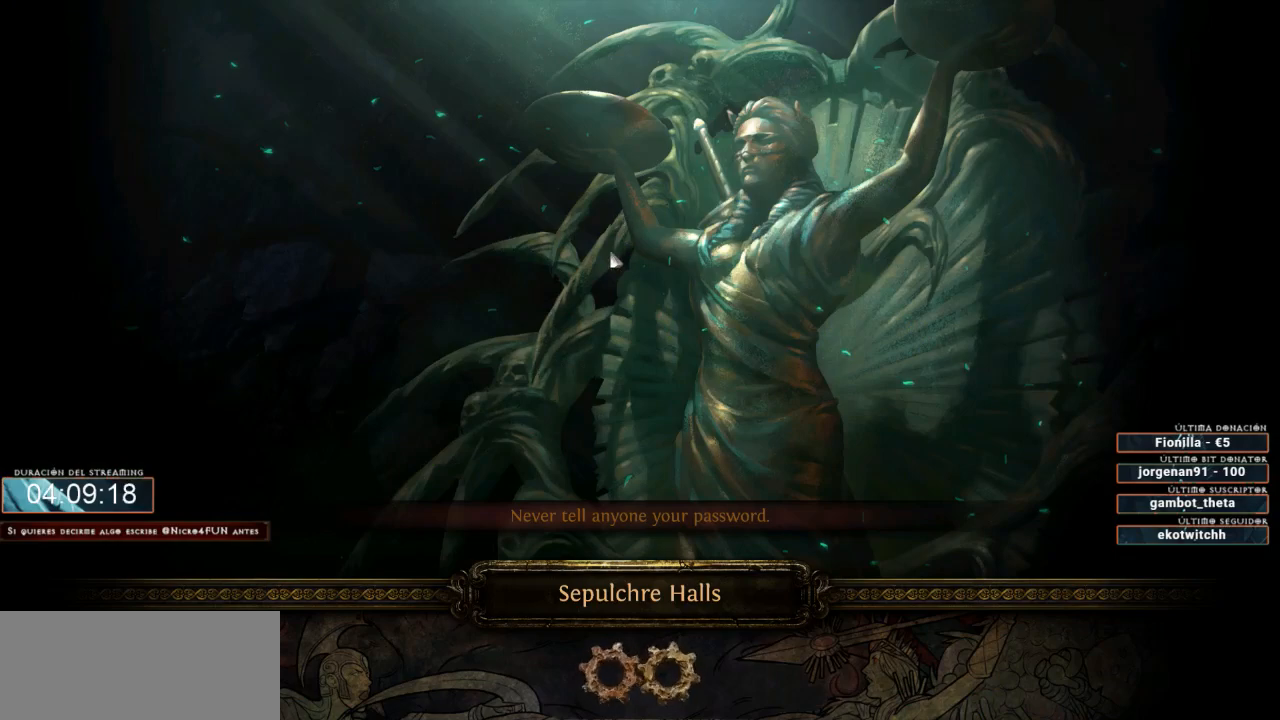
{"keys": ["d"], "mouse": [], "events": []}
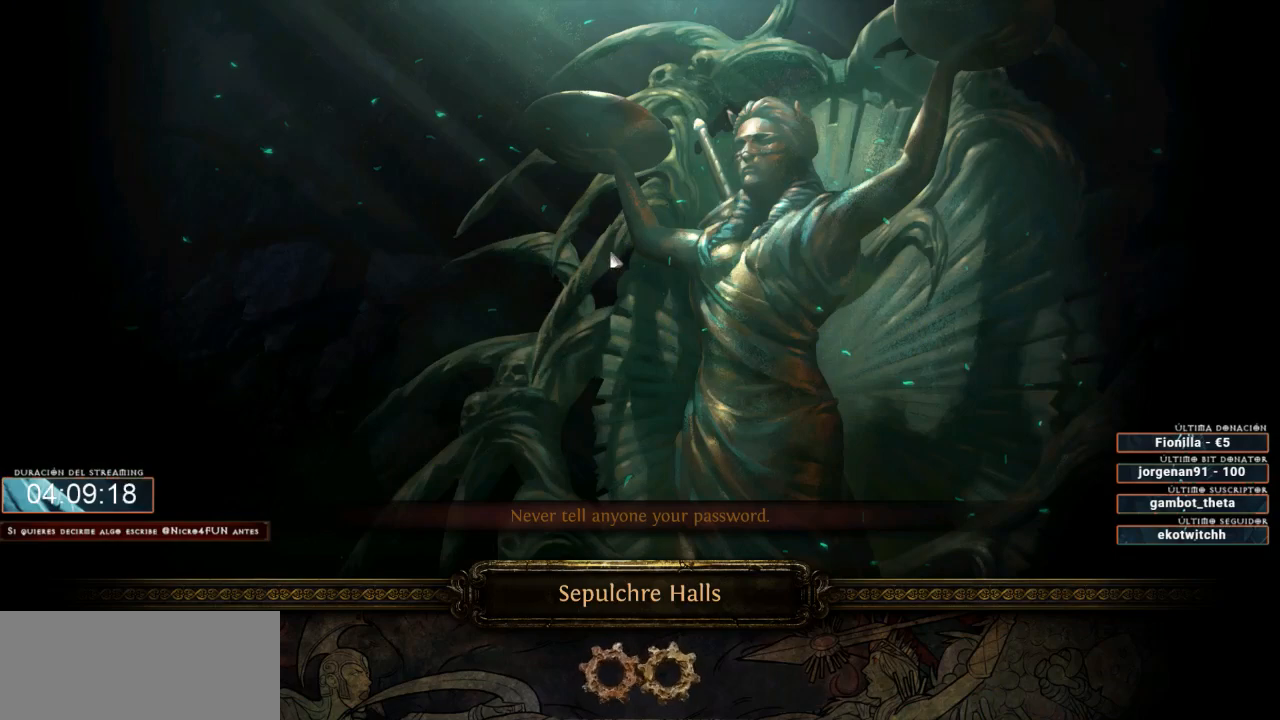
{"keys": ["d"], "mouse": [], "events": []}
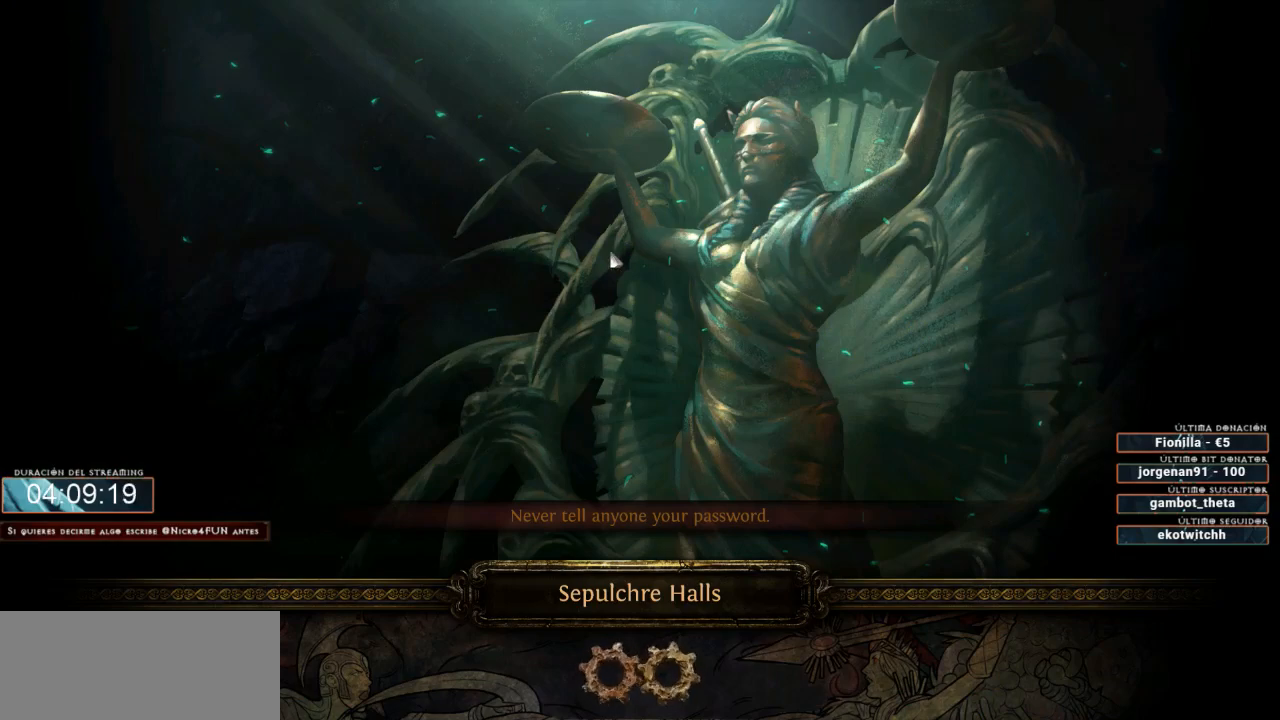
{"keys": ["d"], "mouse": [], "events": []}
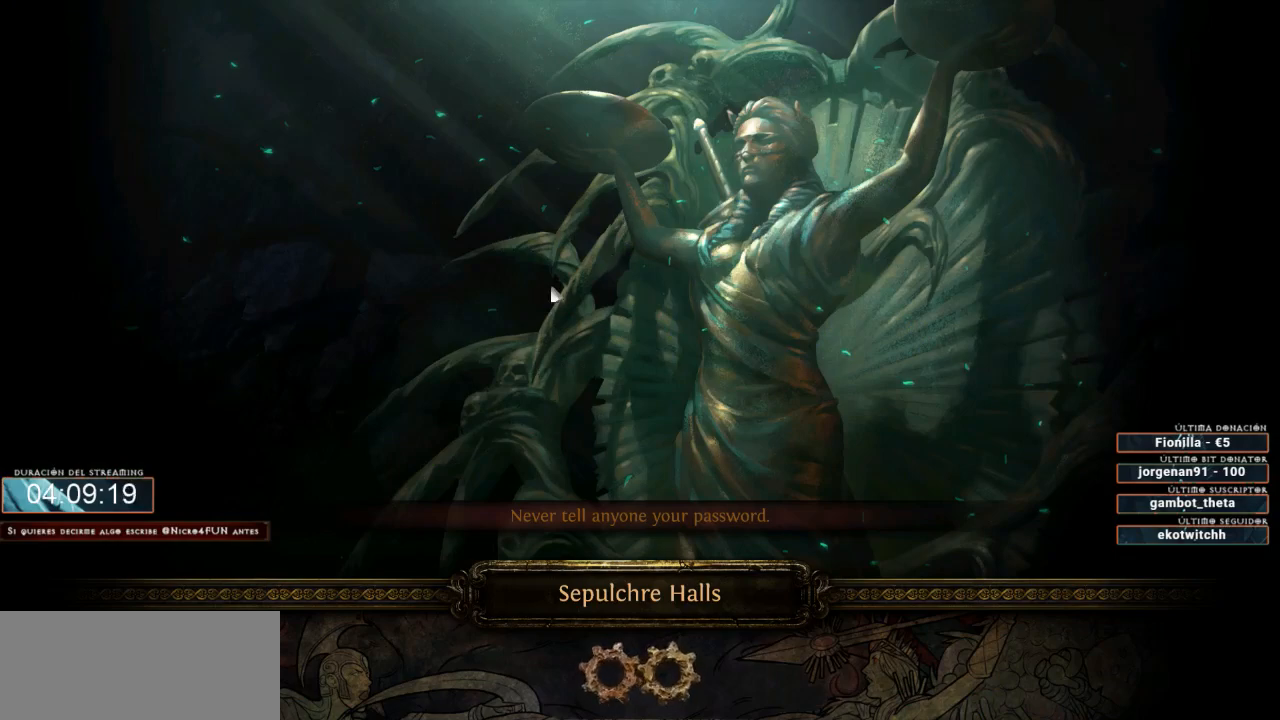
{"keys": ["d"], "mouse": [], "events": []}
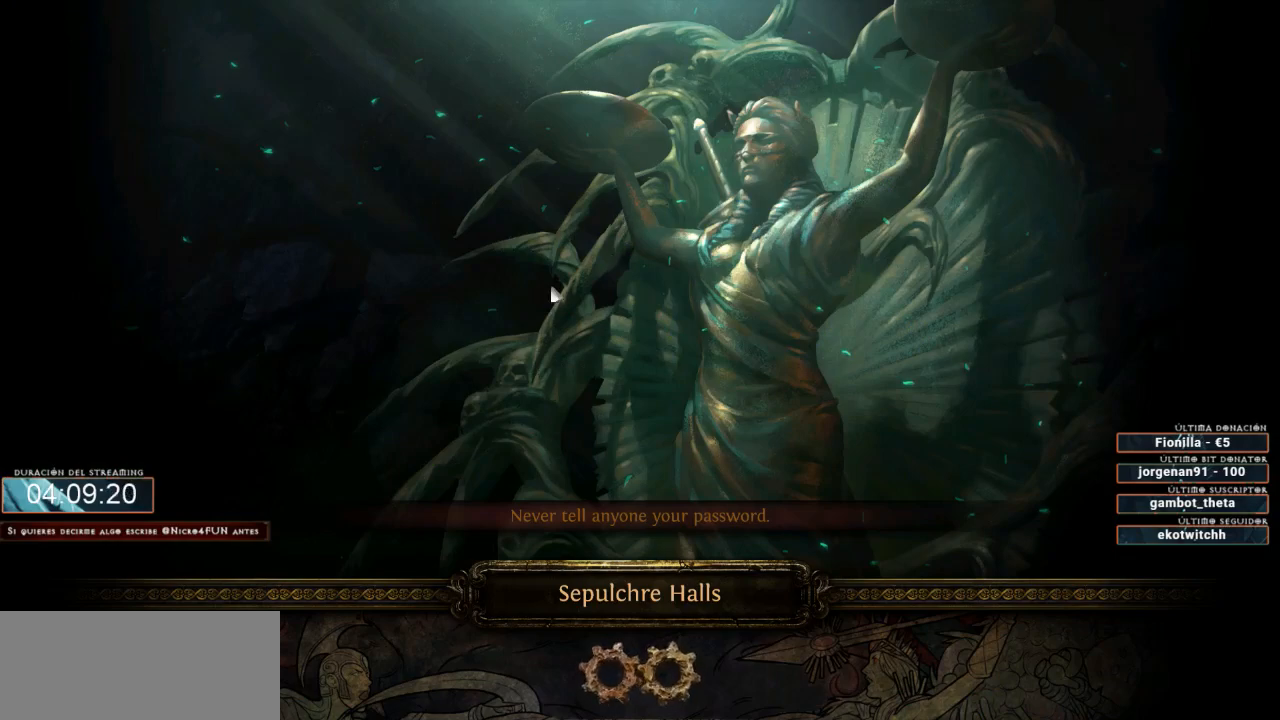
{"keys": ["d"], "mouse": [], "events": []}
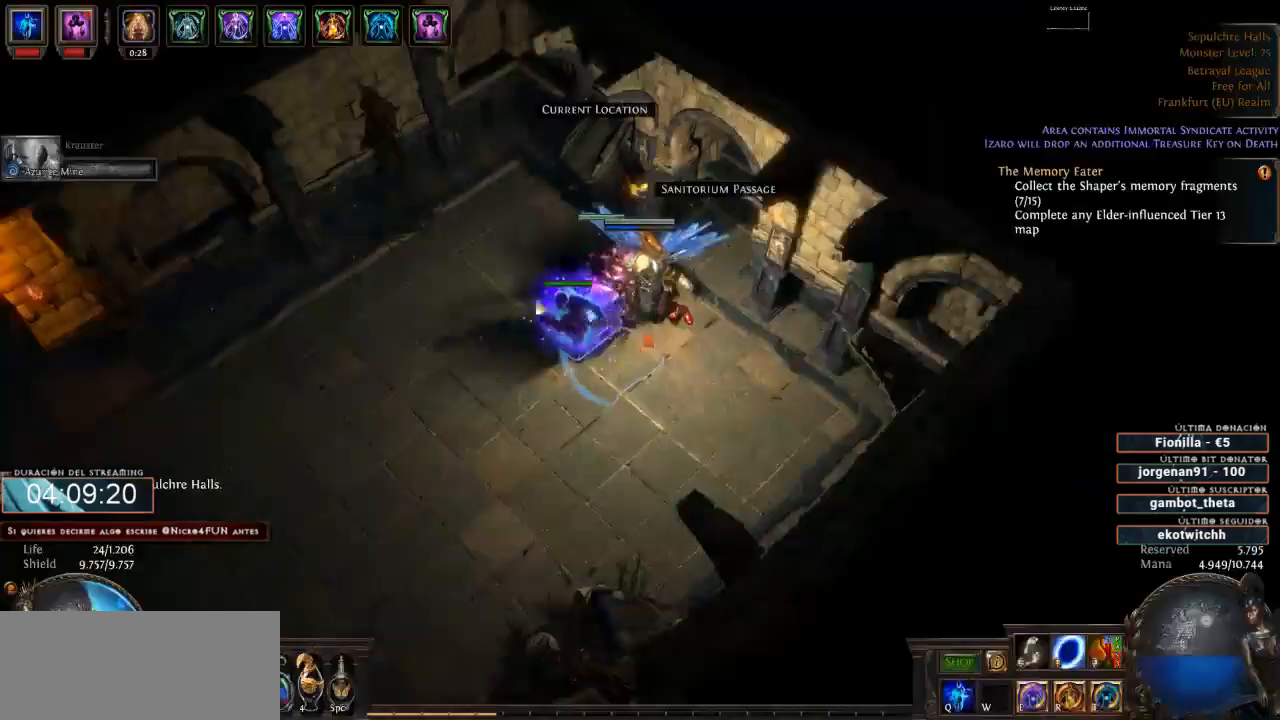
{"keys": ["d"], "mouse": [], "events": []}
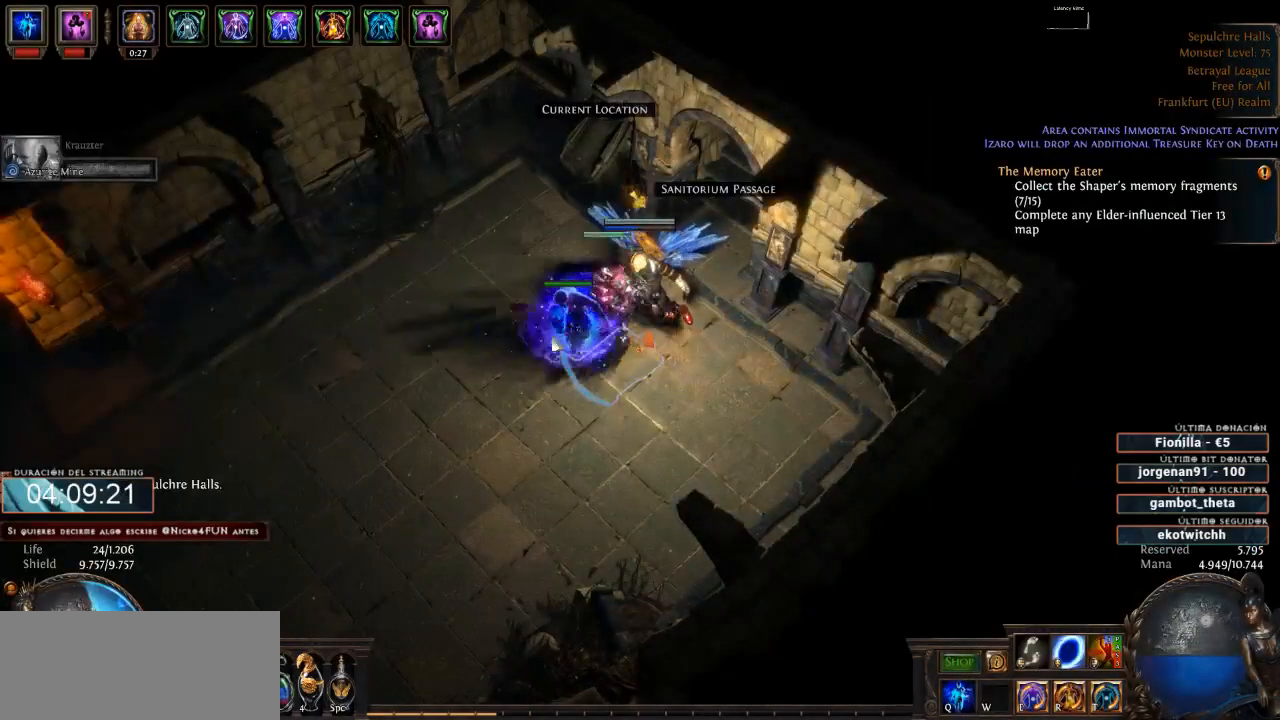
{"keys": ["d"], "mouse": ["left"], "events": [[300, "mouse_left", "down"]]}